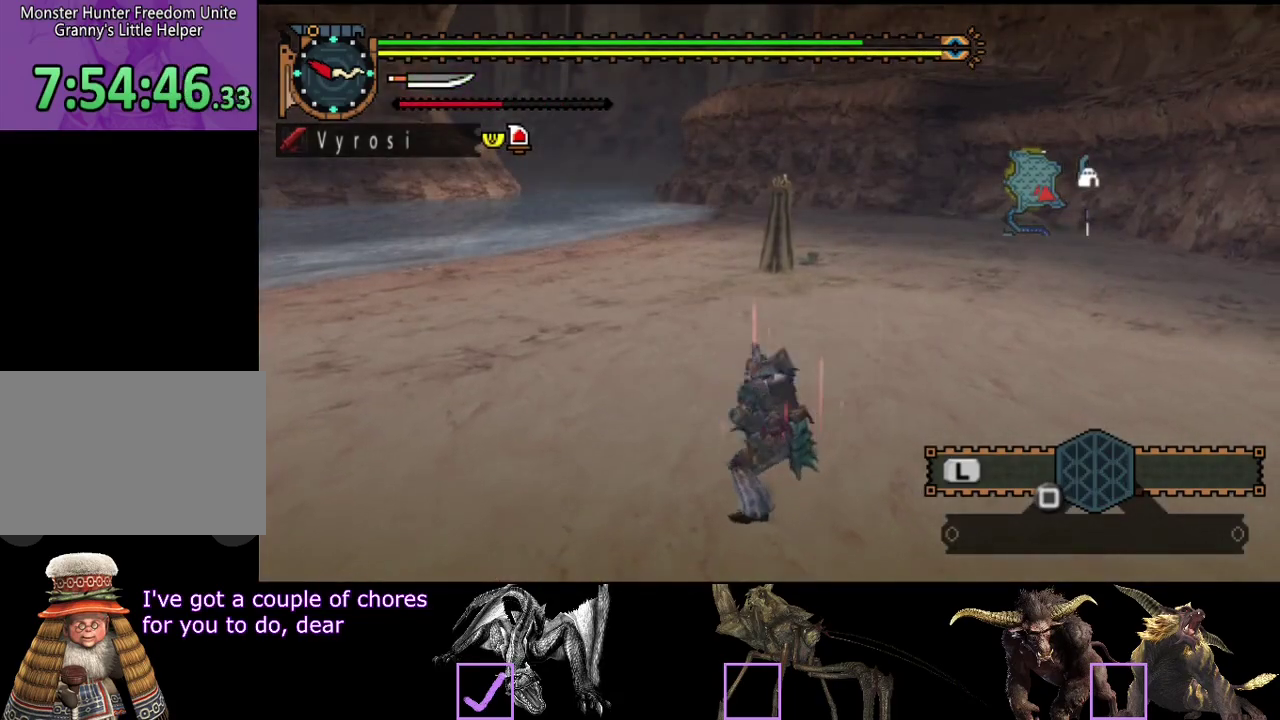
Gameplay with a controller (PlayStation layout); each line is a JSON object with the inputs held at the frame after it. "events" lists button and stick changes between this image and that frame as [ms after this image, input, new state], when the widget could be followed in between. Not read: L3 R3.
{"buttons": [], "left_stick": "center", "right_stick": "center", "events": []}
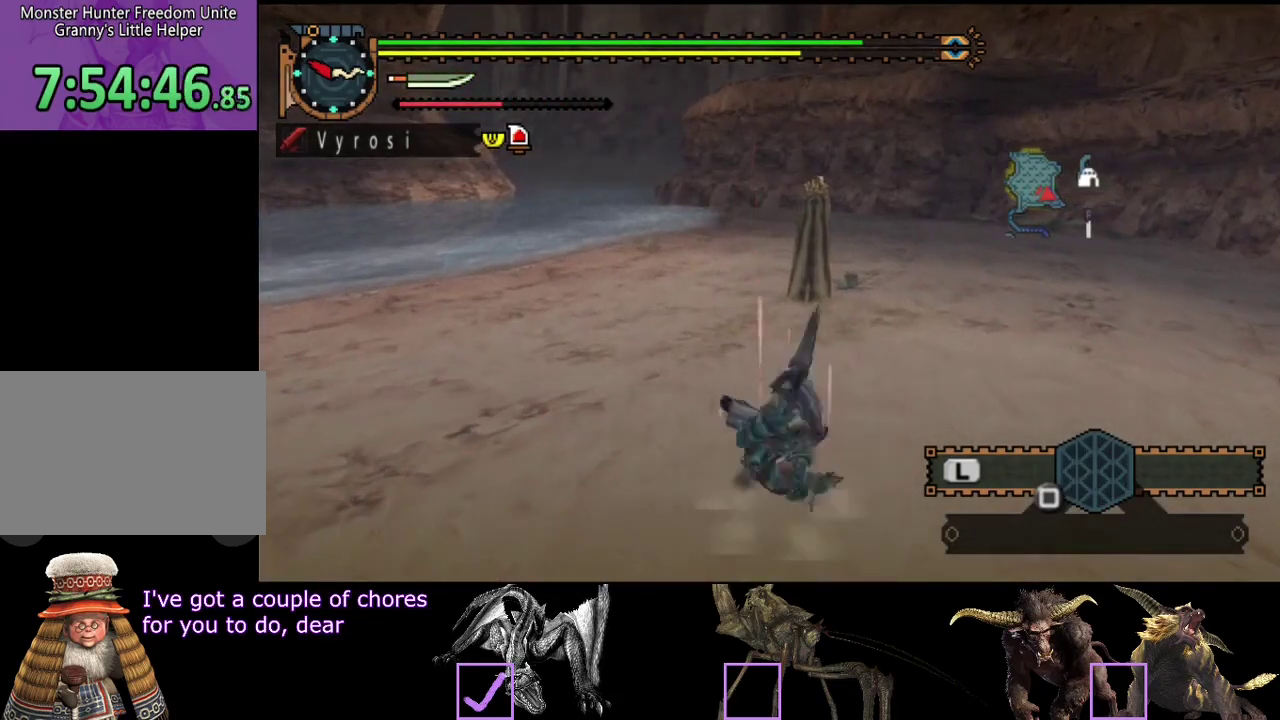
{"buttons": [], "left_stick": "up", "right_stick": "center", "events": [[283, "left_stick", "up"]]}
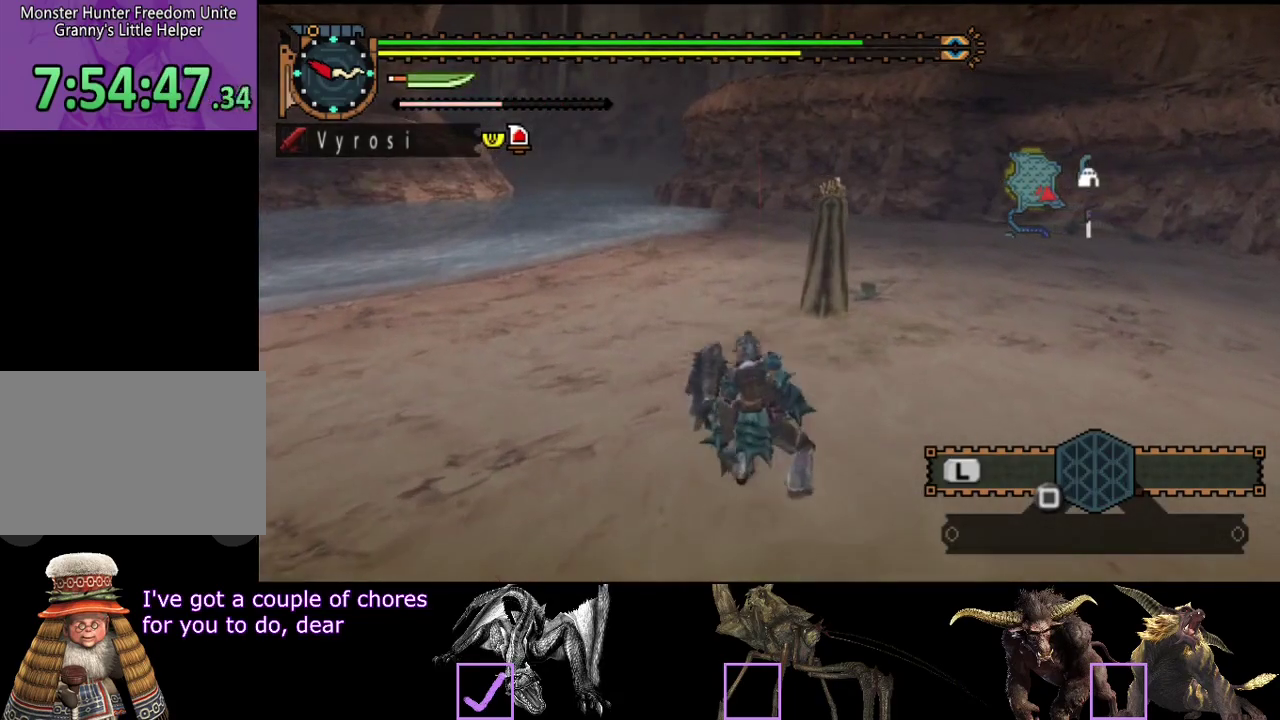
{"buttons": [], "left_stick": "center", "right_stick": "center", "events": [[50, "SQUARE", "down"], [117, "SQUARE", "up"], [183, "SQUARE", "down"], [283, "SQUARE", "up"], [317, "left_stick", "center"]]}
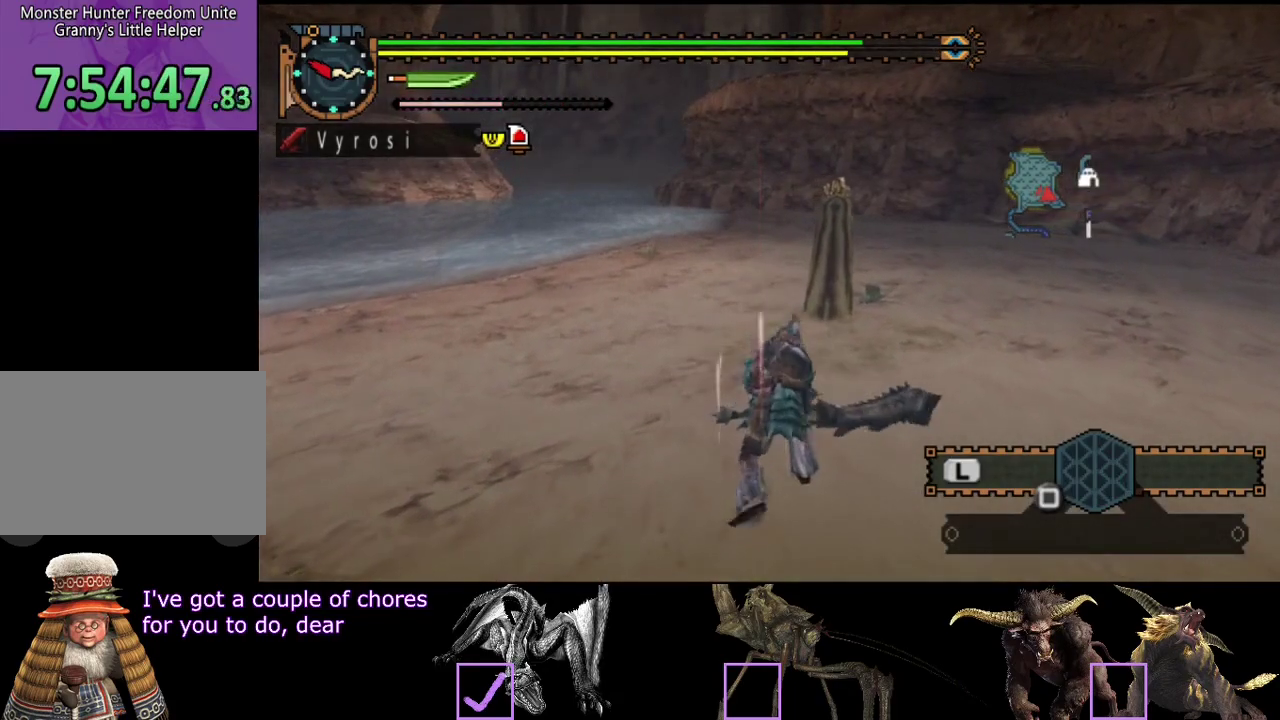
{"buttons": [], "left_stick": "center", "right_stick": "right", "events": [[100, "right_stick", "right"]]}
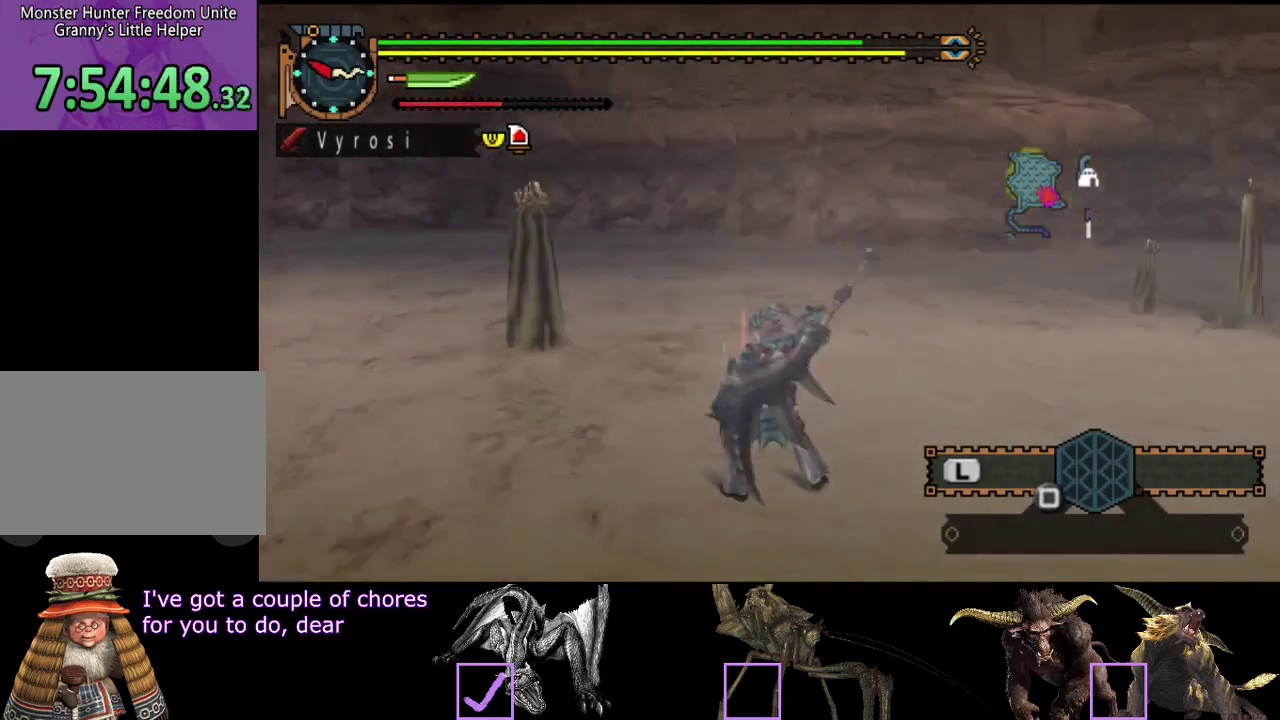
{"buttons": ["R2"], "left_stick": "up-left", "right_stick": "right", "events": [[100, "left_stick", "down-left"], [300, "left_stick", "center"], [367, "left_stick", "up-left"], [400, "R2", "down"]]}
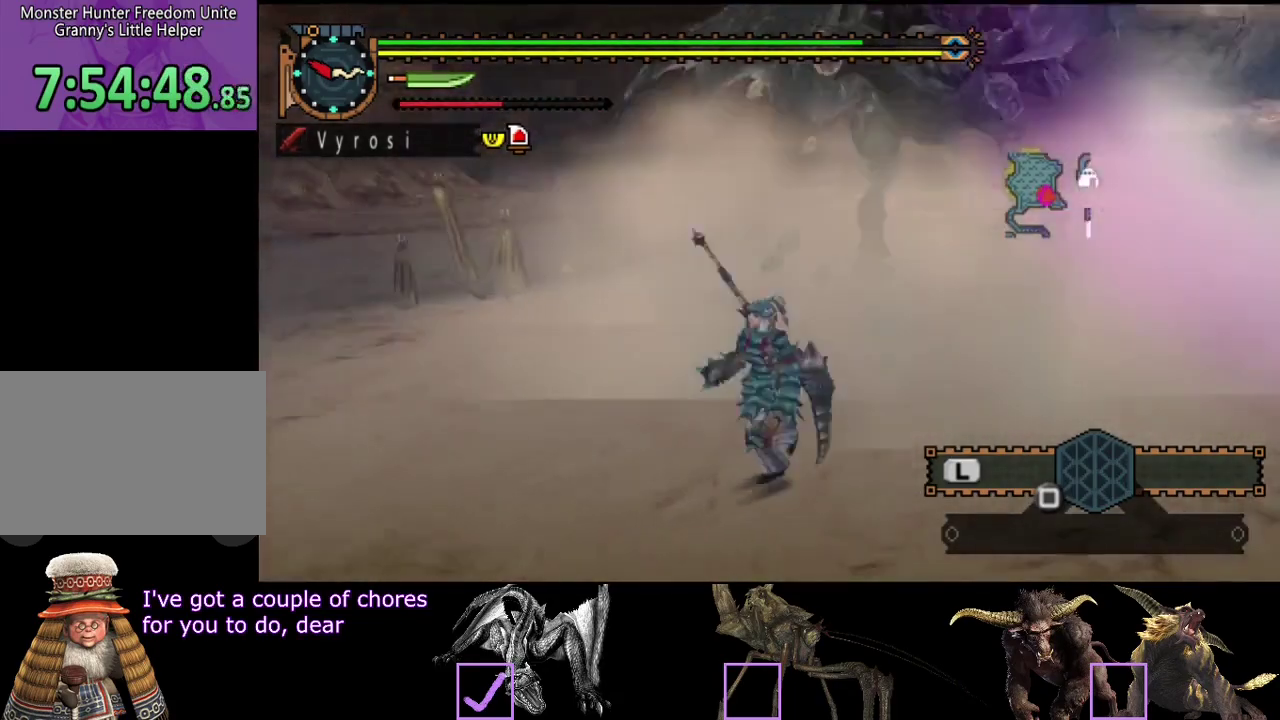
{"buttons": ["R2"], "left_stick": "up", "right_stick": "center", "events": [[83, "left_stick", "up"], [100, "right_stick", "center"]]}
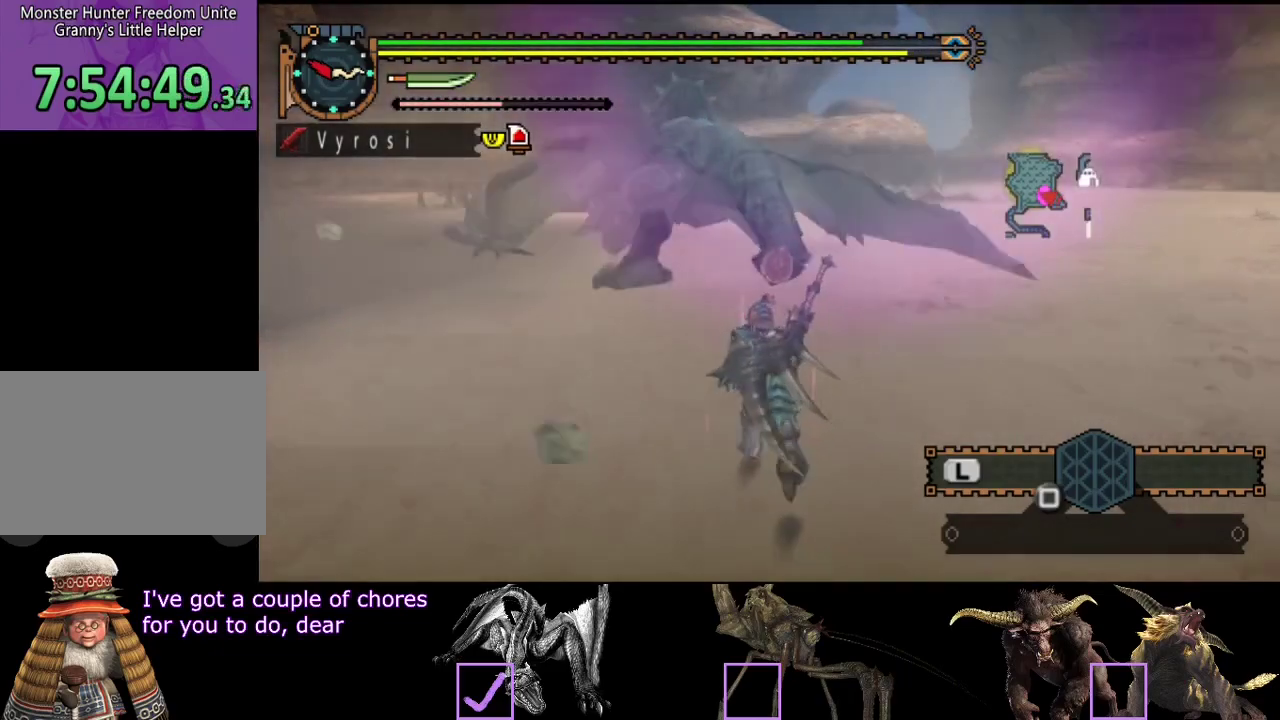
{"buttons": [], "left_stick": "up", "right_stick": "center", "events": [[400, "R2", "up"]]}
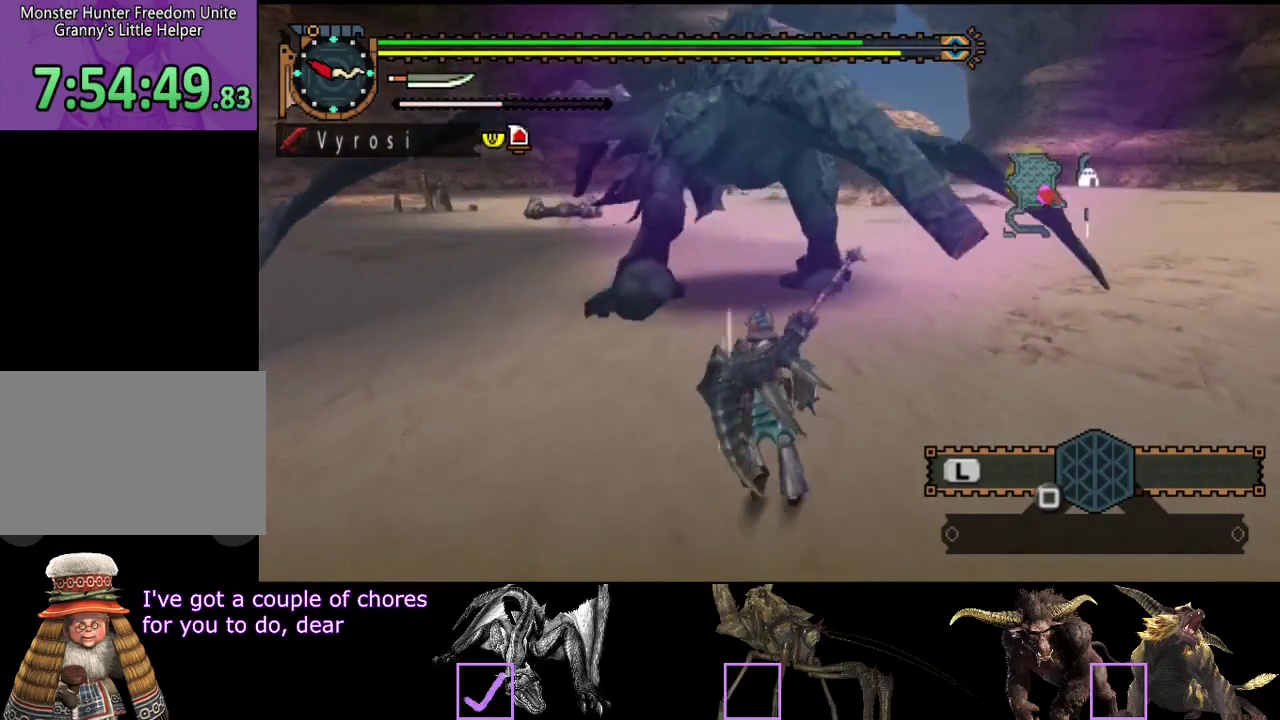
{"buttons": [], "left_stick": "up", "right_stick": "center", "events": [[117, "right_stick", "left"], [283, "right_stick", "center"]]}
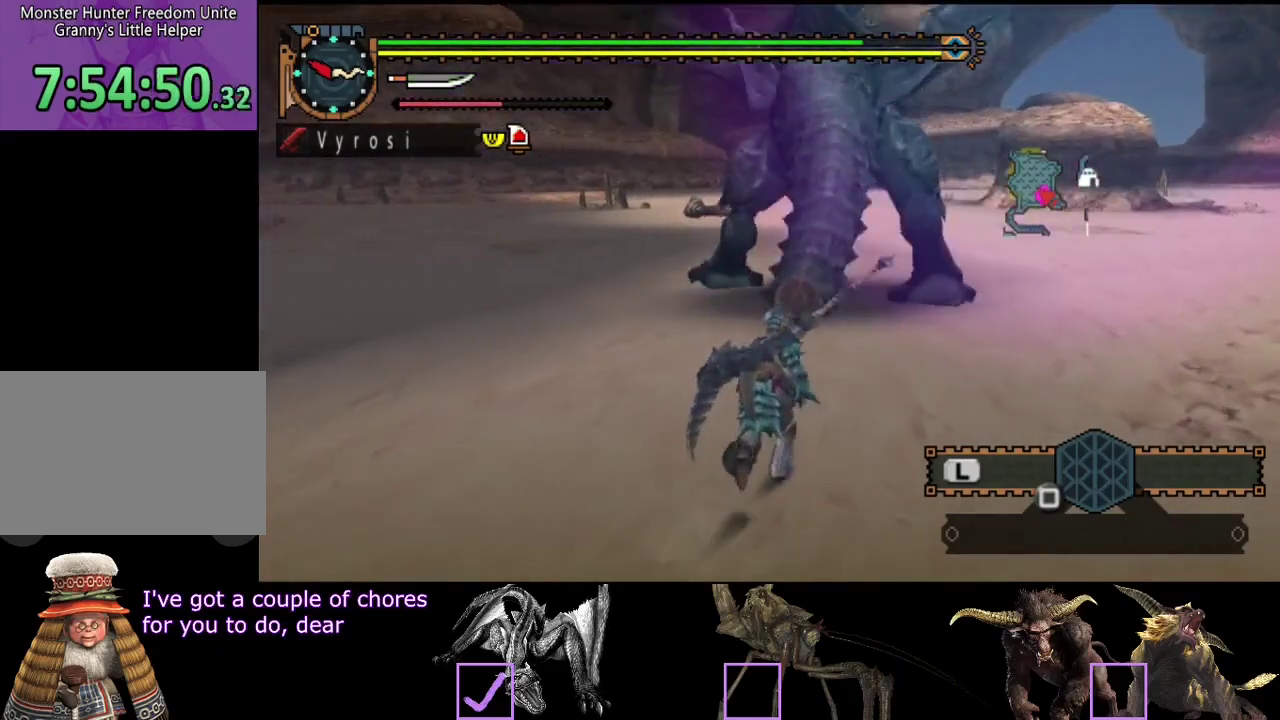
{"buttons": [], "left_stick": "right", "right_stick": "left", "events": [[117, "left_stick", "up-right"], [450, "left_stick", "right"], [450, "right_stick", "left"]]}
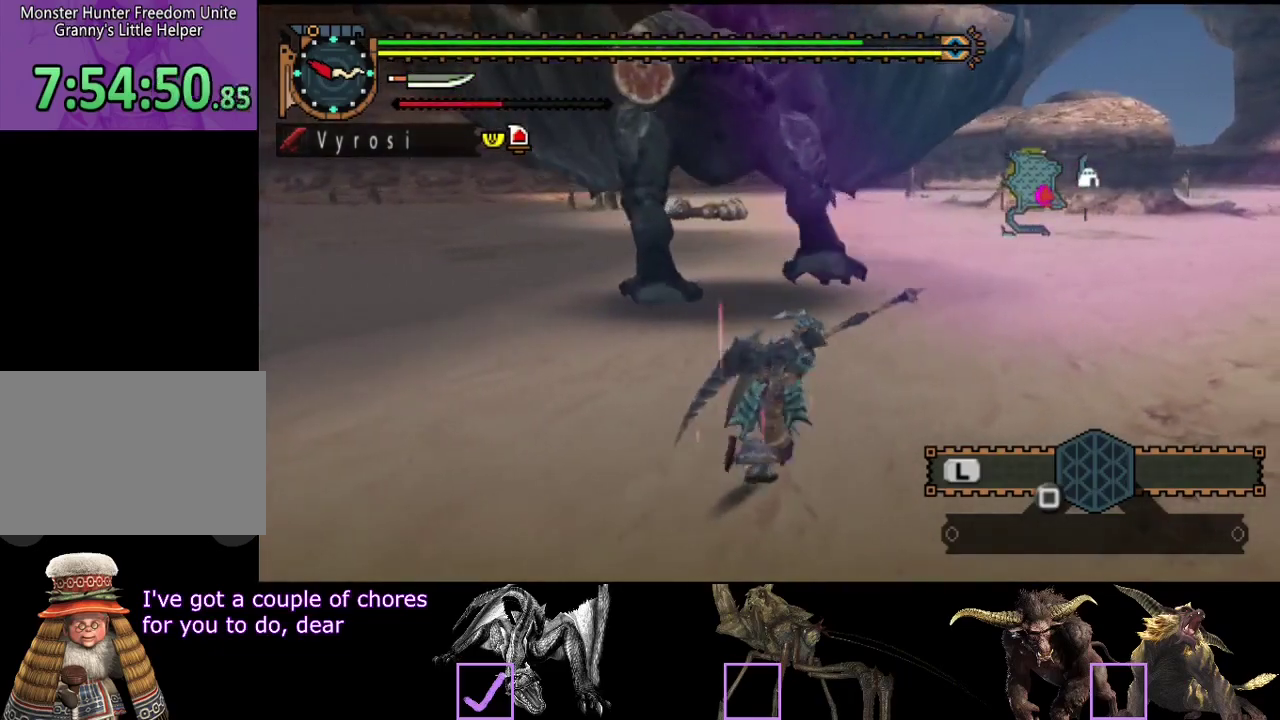
{"buttons": [], "left_stick": "left", "right_stick": "center", "events": [[100, "right_stick", "center"], [167, "left_stick", "down-right"], [300, "left_stick", "down"], [367, "left_stick", "down-left"], [433, "left_stick", "left"]]}
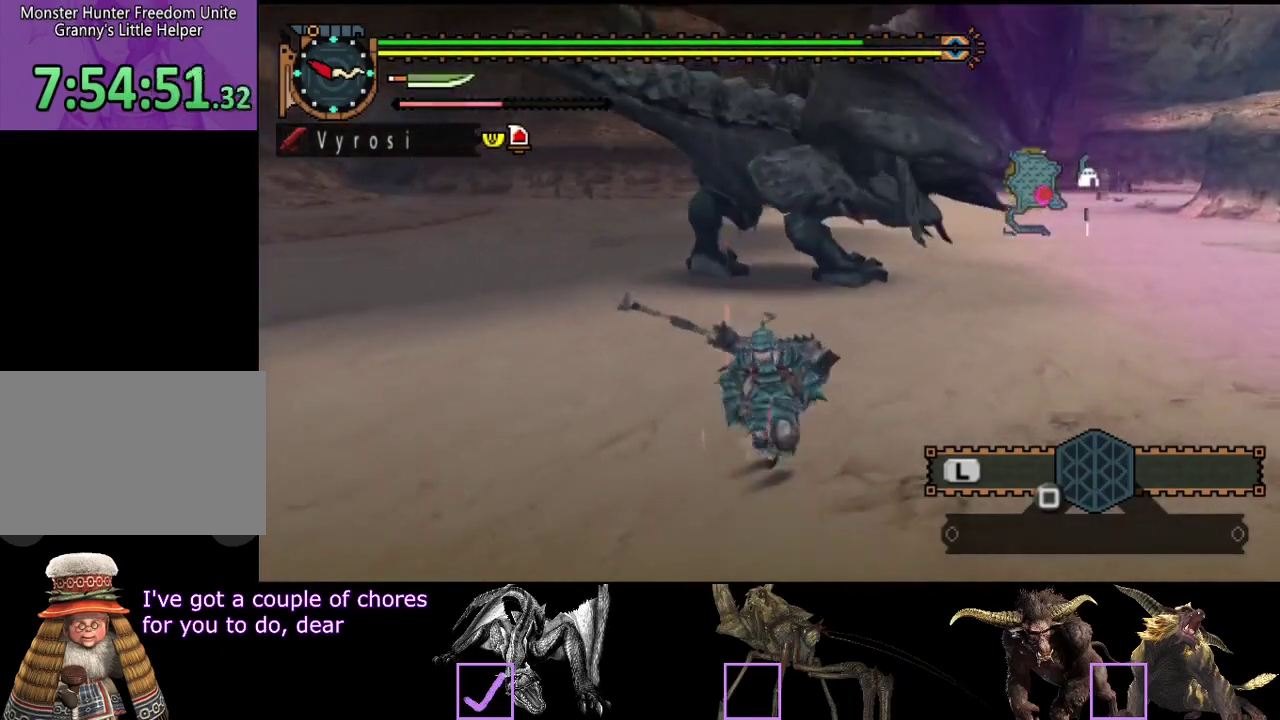
{"buttons": ["R2"], "left_stick": "right", "right_stick": "left", "events": [[67, "R2", "down"], [67, "left_stick", "up-left"], [233, "left_stick", "up"], [333, "left_stick", "up-right"], [400, "left_stick", "right"], [467, "right_stick", "left"]]}
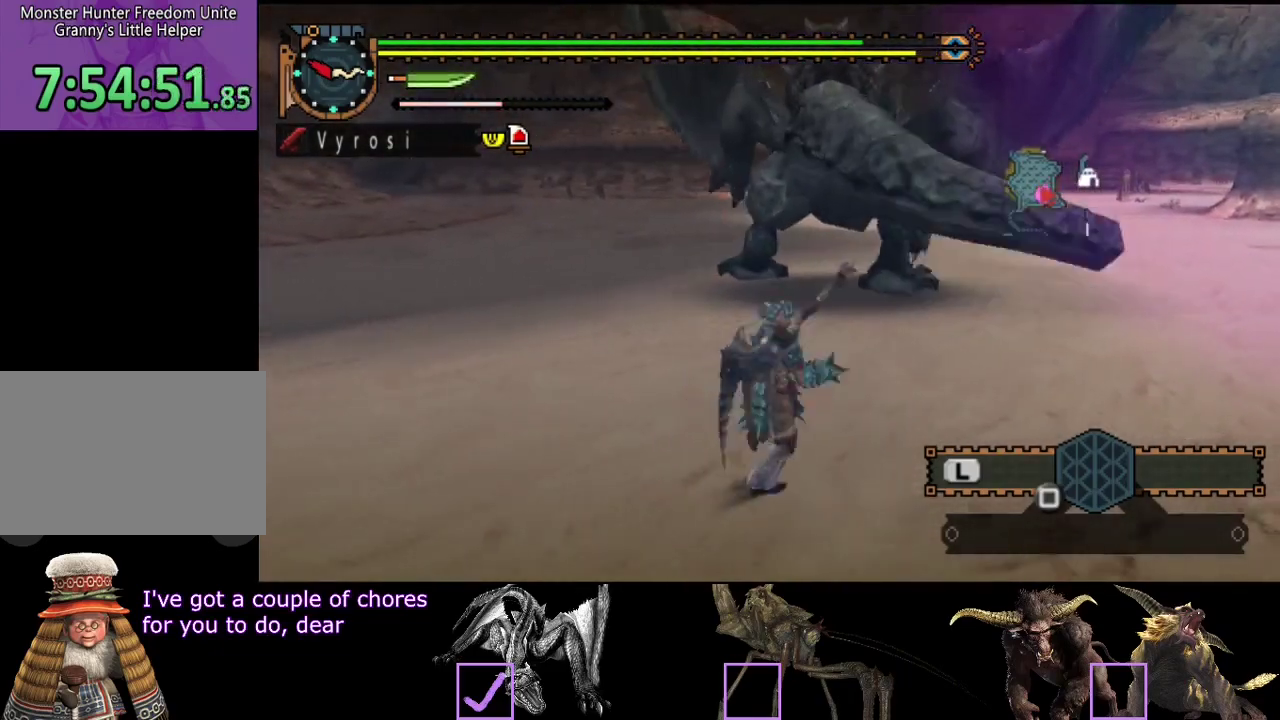
{"buttons": ["TRIANGLE"], "left_stick": "up", "right_stick": "center", "events": [[33, "left_stick", "up-right"], [133, "right_stick", "center"], [167, "left_stick", "up"], [467, "R2", "up"], [467, "TRIANGLE", "down"]]}
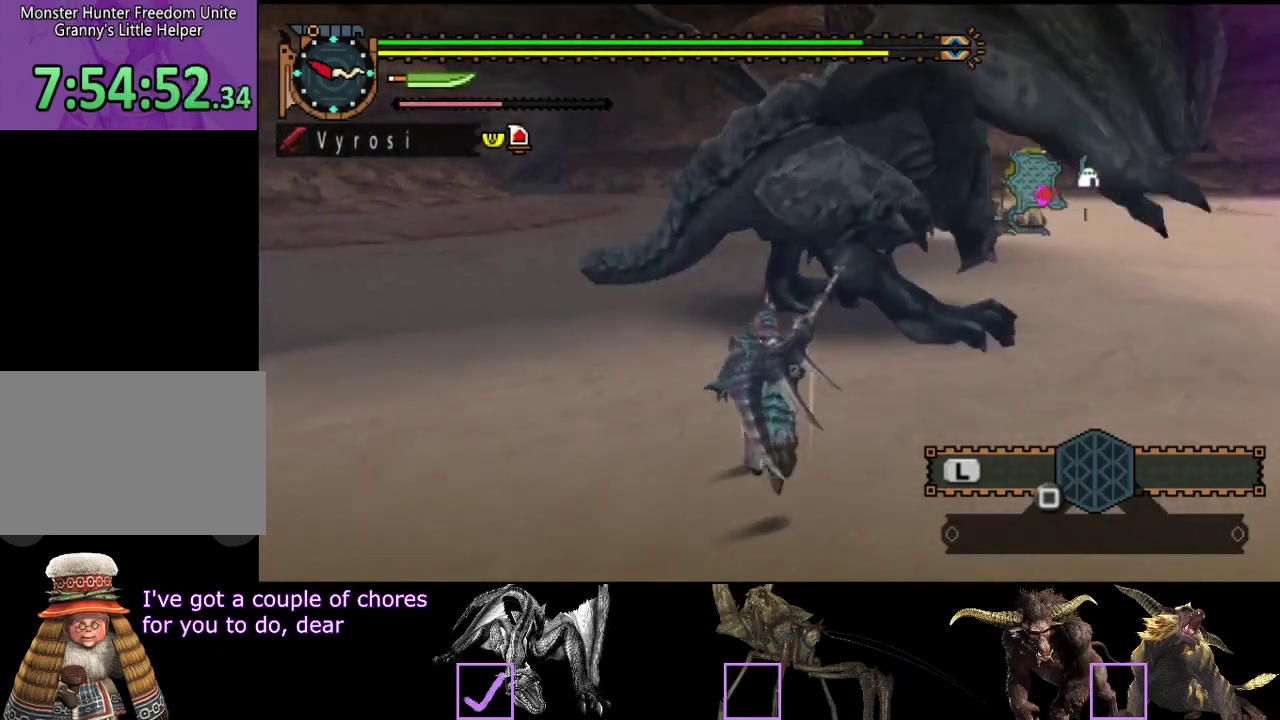
{"buttons": [], "left_stick": "up", "right_stick": "center", "events": [[33, "TRIANGLE", "up"], [100, "TRIANGLE", "down"], [333, "TRIANGLE", "up"], [400, "TRIANGLE", "down"], [500, "TRIANGLE", "up"]]}
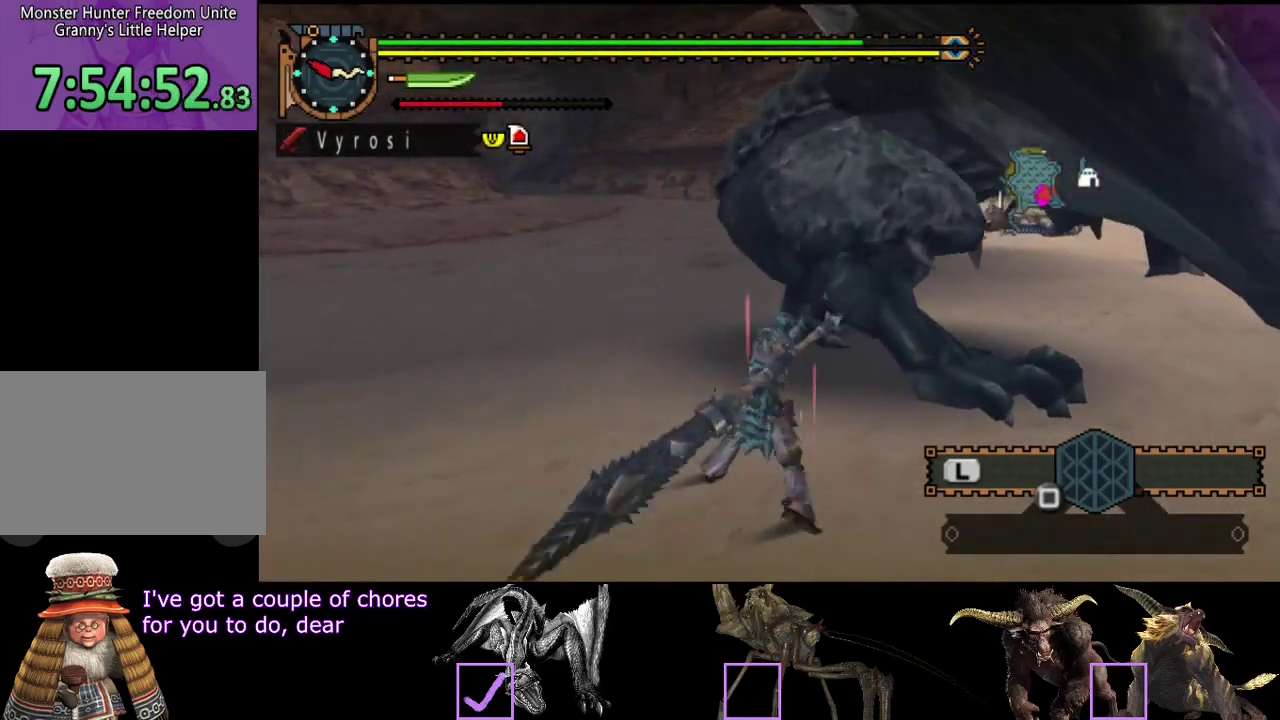
{"buttons": [], "left_stick": "up-right", "right_stick": "center", "events": [[67, "TRIANGLE", "down"], [133, "TRIANGLE", "up"], [250, "R2", "down"], [350, "R2", "up"], [350, "left_stick", "up-right"], [417, "R2", "down"], [483, "R2", "up"]]}
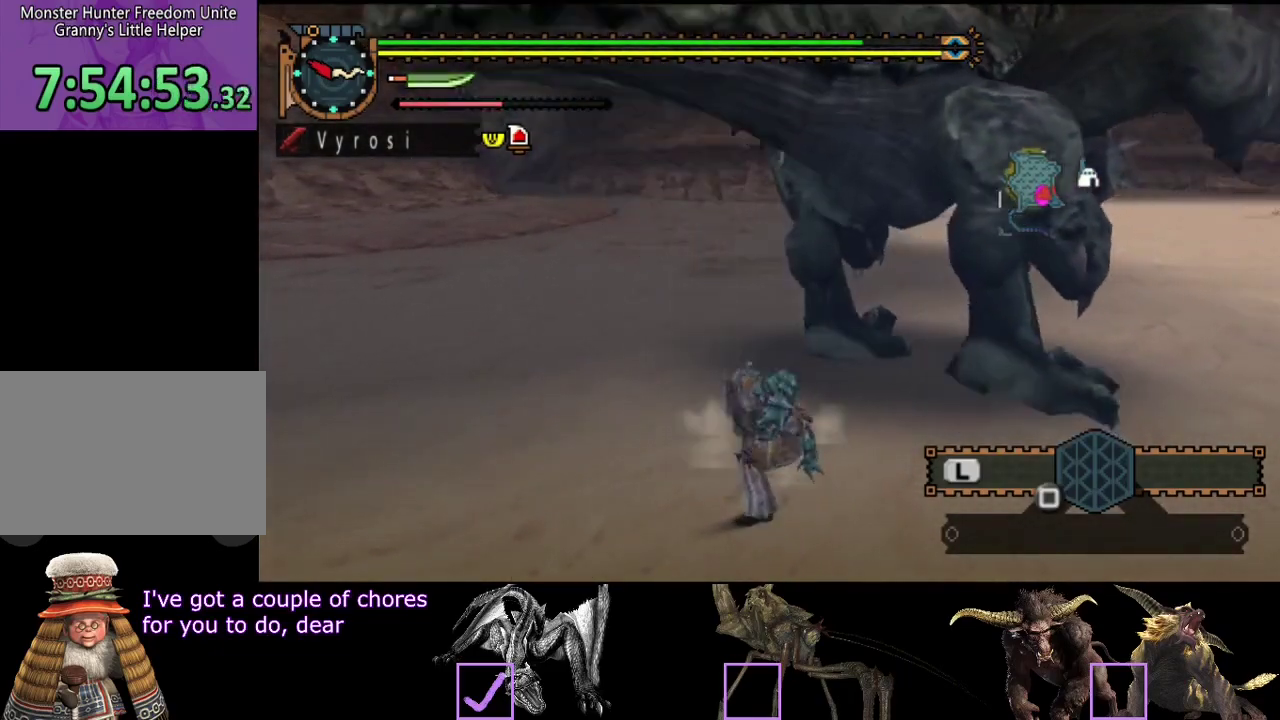
{"buttons": [], "left_stick": "up-right", "right_stick": "center", "events": [[83, "R2", "down"], [150, "R2", "up"], [217, "R2", "down"], [317, "R2", "up"]]}
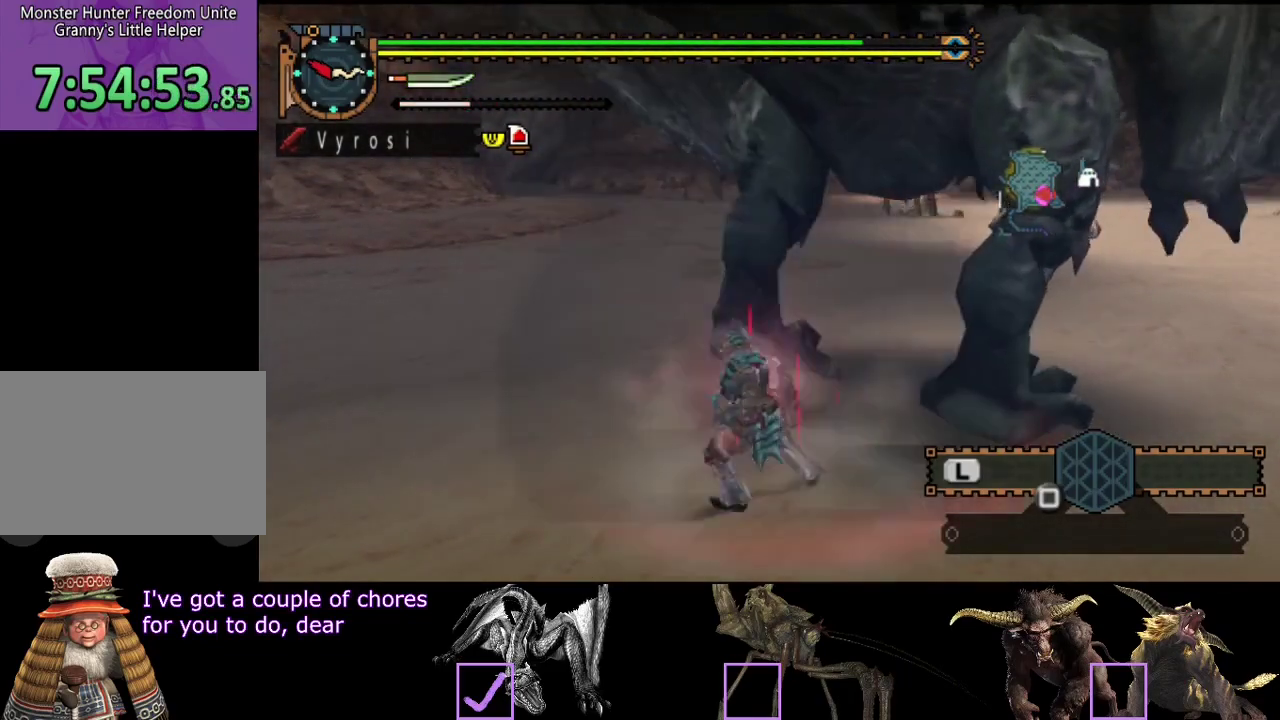
{"buttons": ["TRIANGLE"], "left_stick": "center", "right_stick": "center", "events": [[183, "TRIANGLE", "down"], [283, "TRIANGLE", "up"], [333, "left_stick", "right"], [350, "TRIANGLE", "down"], [417, "TRIANGLE", "up"], [450, "left_stick", "center"], [483, "TRIANGLE", "down"]]}
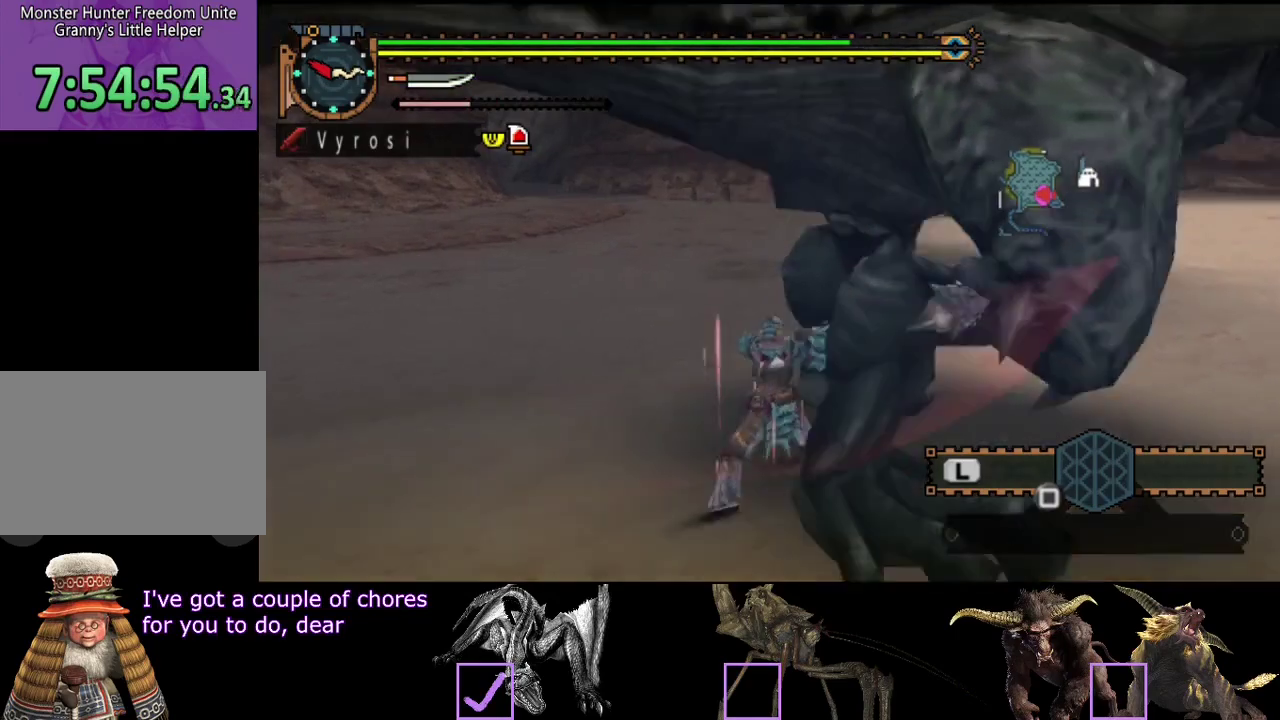
{"buttons": [], "left_stick": "center", "right_stick": "center", "events": [[33, "TRIANGLE", "up"], [133, "TRIANGLE", "down"], [200, "TRIANGLE", "up"], [267, "TRIANGLE", "down"], [333, "TRIANGLE", "up"]]}
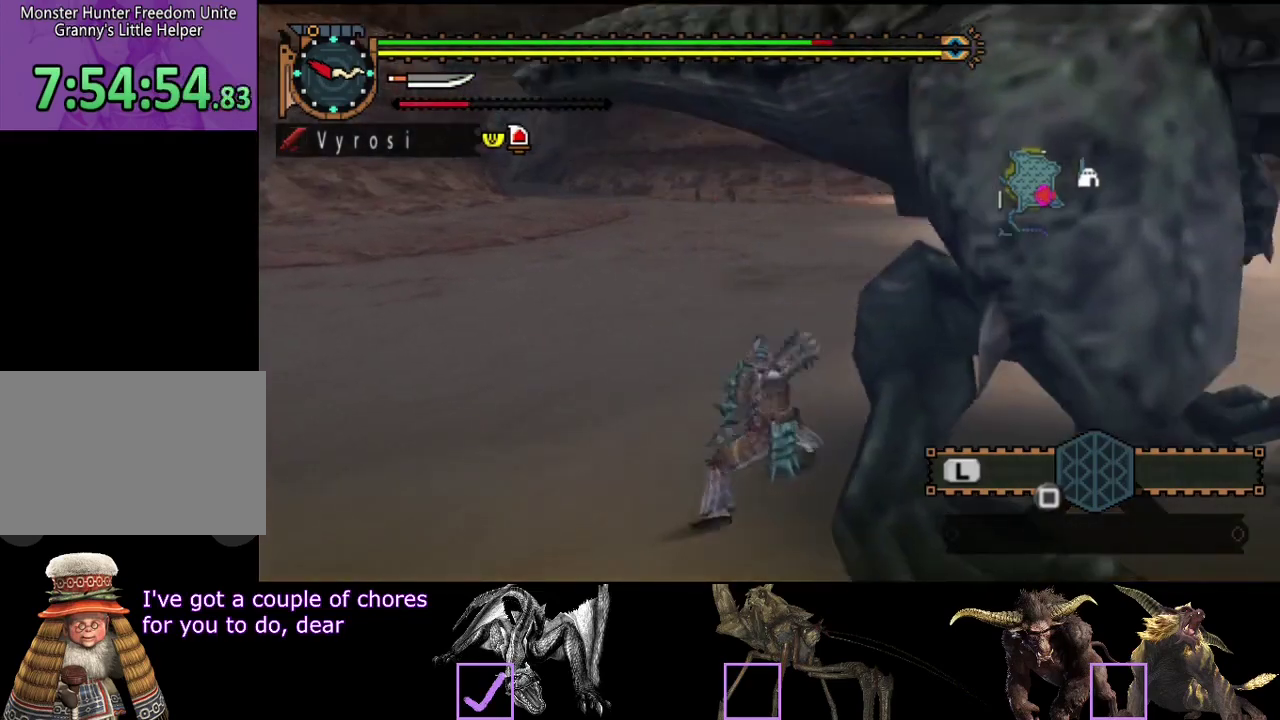
{"buttons": [], "left_stick": "center", "right_stick": "right", "events": [[33, "right_stick", "right"], [200, "CROSS", "down"], [267, "CROSS", "up"]]}
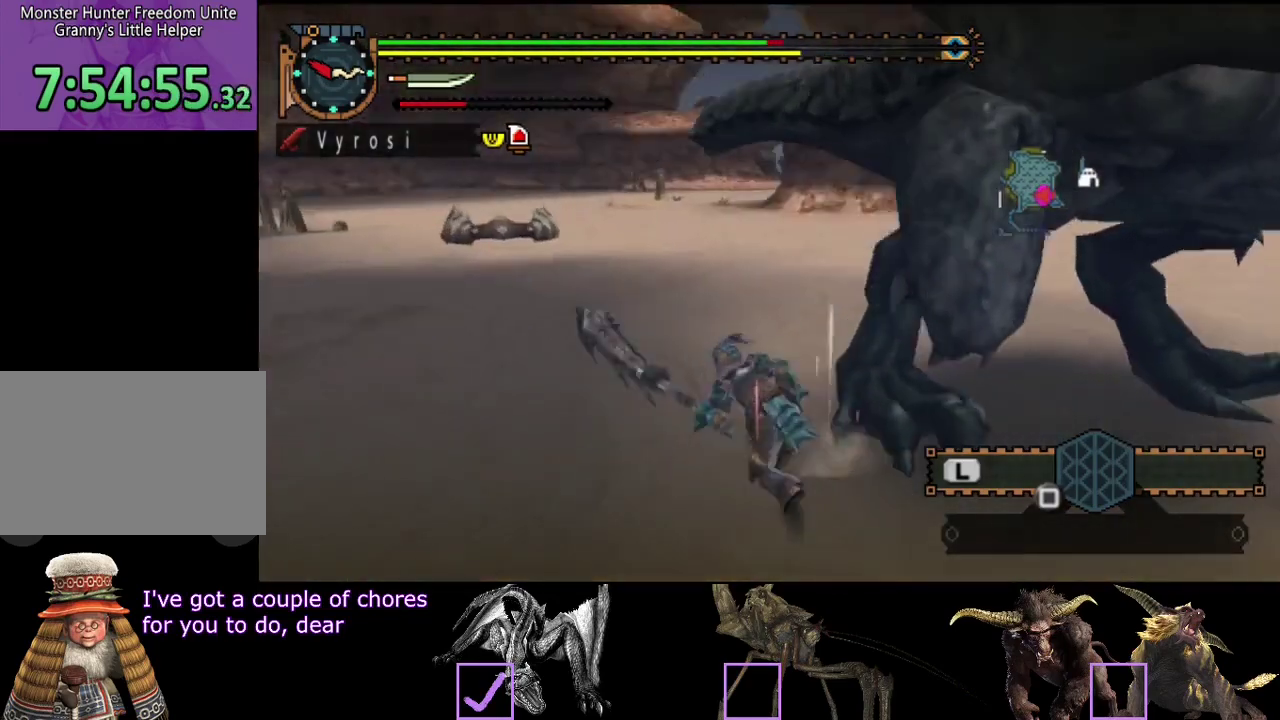
{"buttons": [], "left_stick": "center", "right_stick": "right", "events": [[233, "right_stick", "center"], [450, "right_stick", "right"]]}
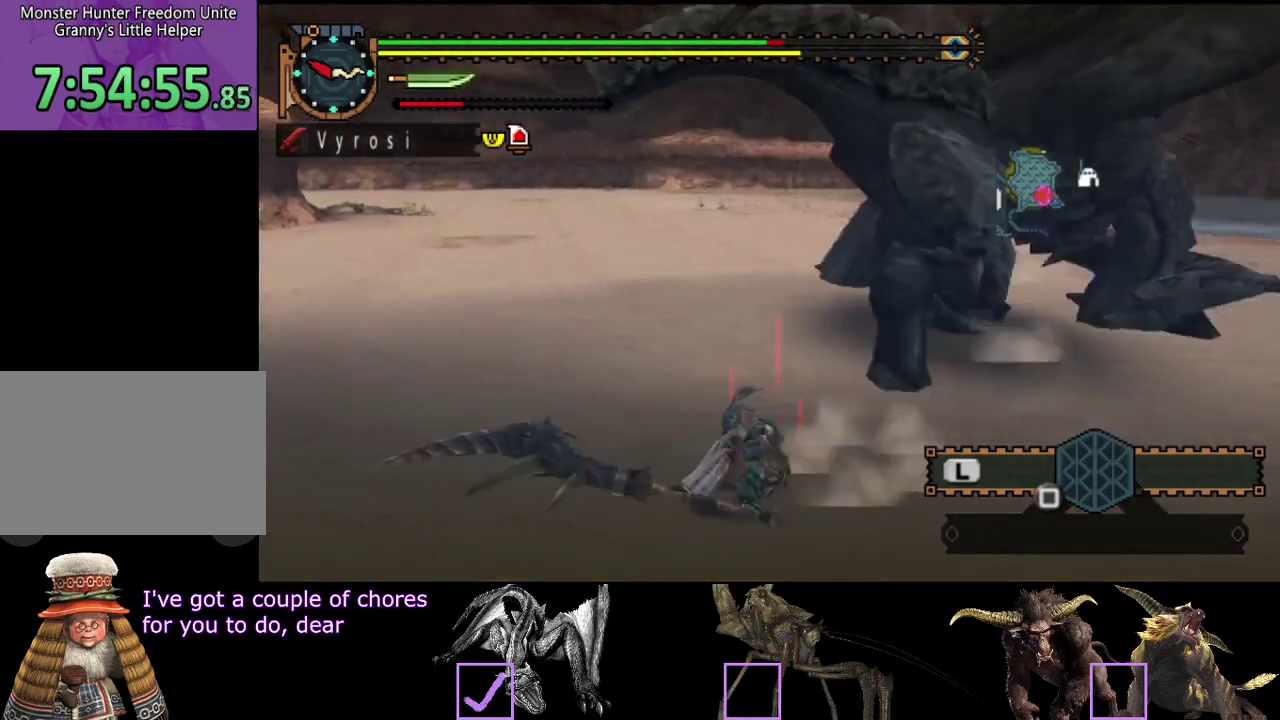
{"buttons": [], "left_stick": "up", "right_stick": "center", "events": [[17, "left_stick", "left"], [183, "left_stick", "up-left"], [183, "right_stick", "center"], [250, "left_stick", "up"]]}
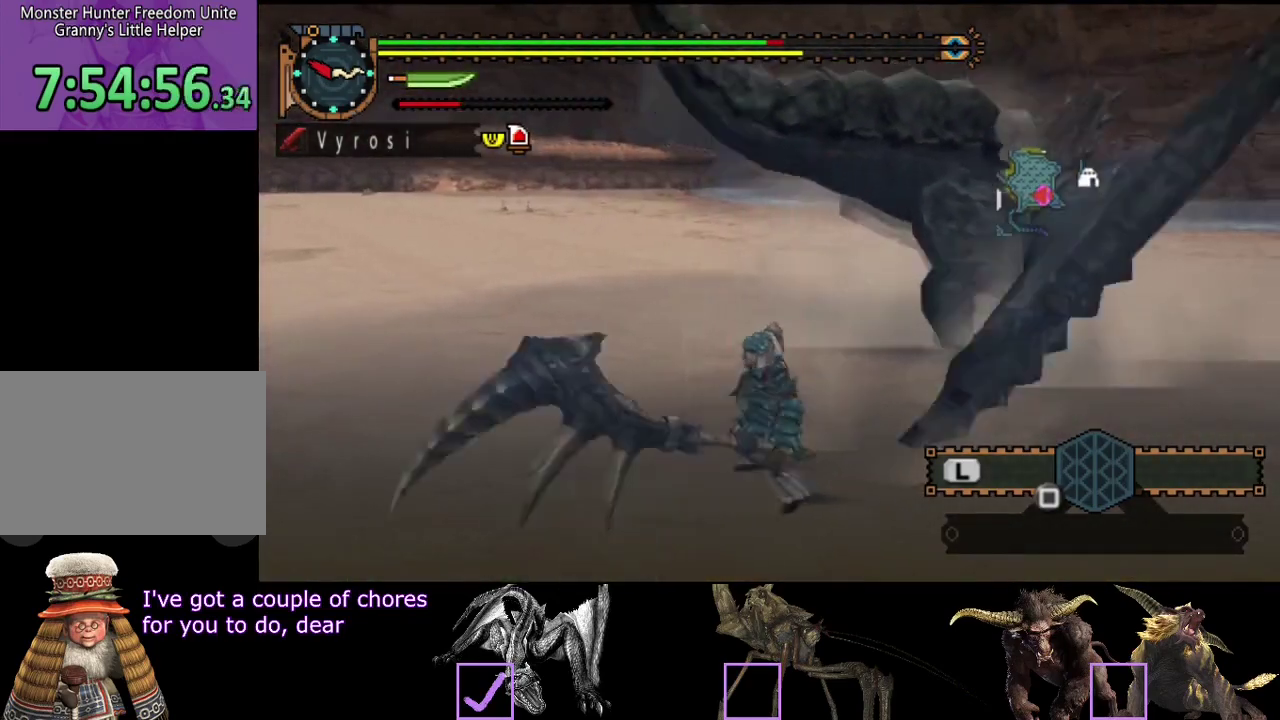
{"buttons": [], "left_stick": "center", "right_stick": "center", "events": [[17, "TRIANGLE", "down"], [133, "TRIANGLE", "up"], [300, "right_stick", "right"], [400, "right_stick", "center"], [500, "left_stick", "center"]]}
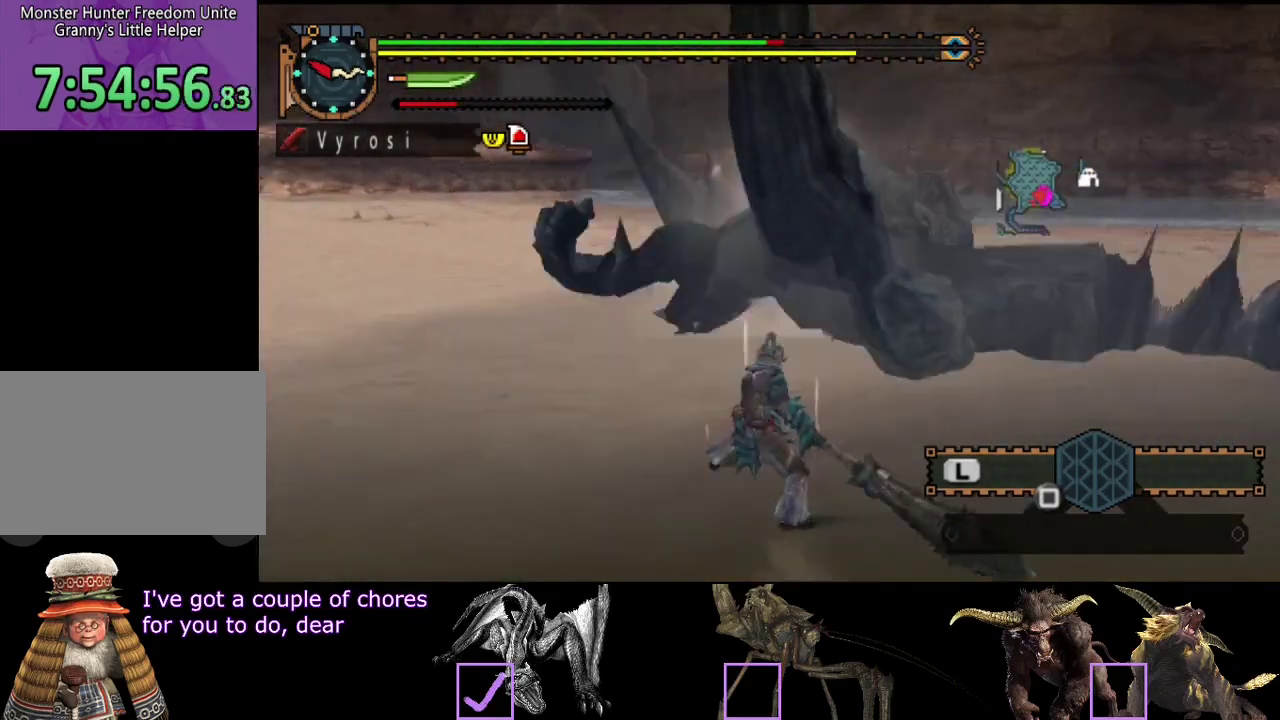
{"buttons": [], "left_stick": "center", "right_stick": "center", "events": [[167, "CIRCLE", "down"], [233, "CIRCLE", "up"], [300, "CIRCLE", "down"], [367, "CIRCLE", "up"]]}
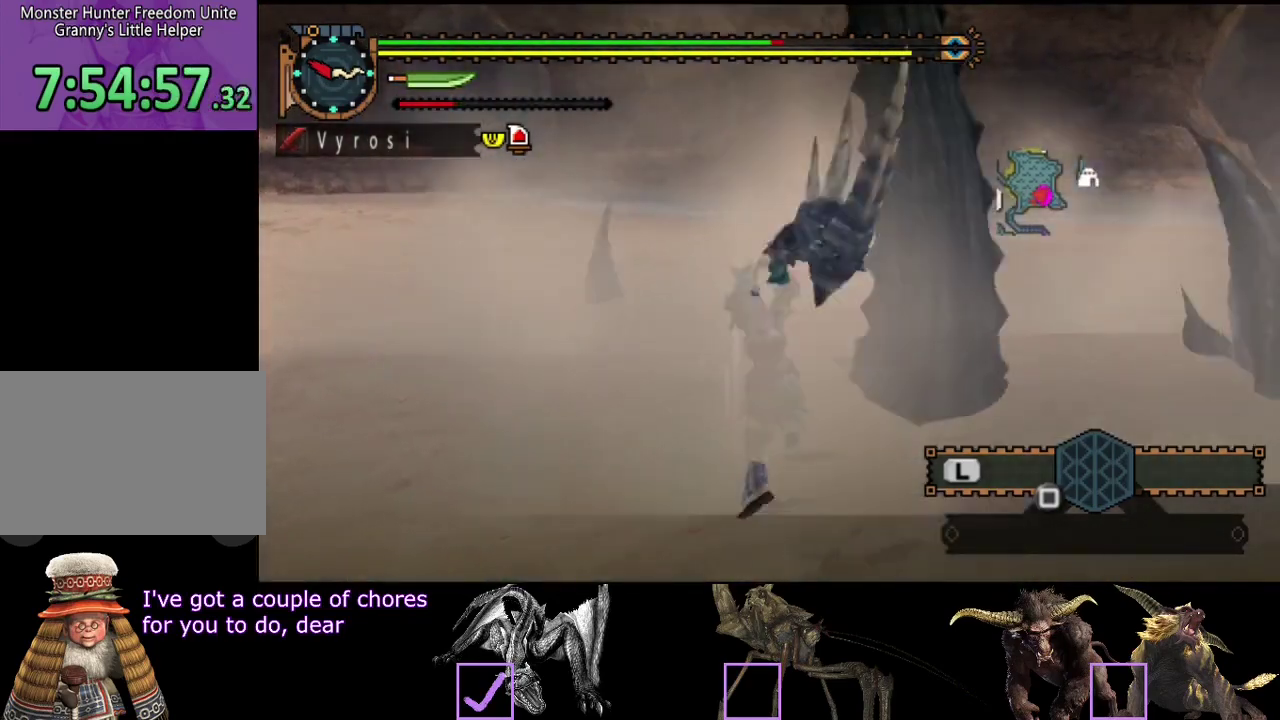
{"buttons": [], "left_stick": "center", "right_stick": "center", "events": []}
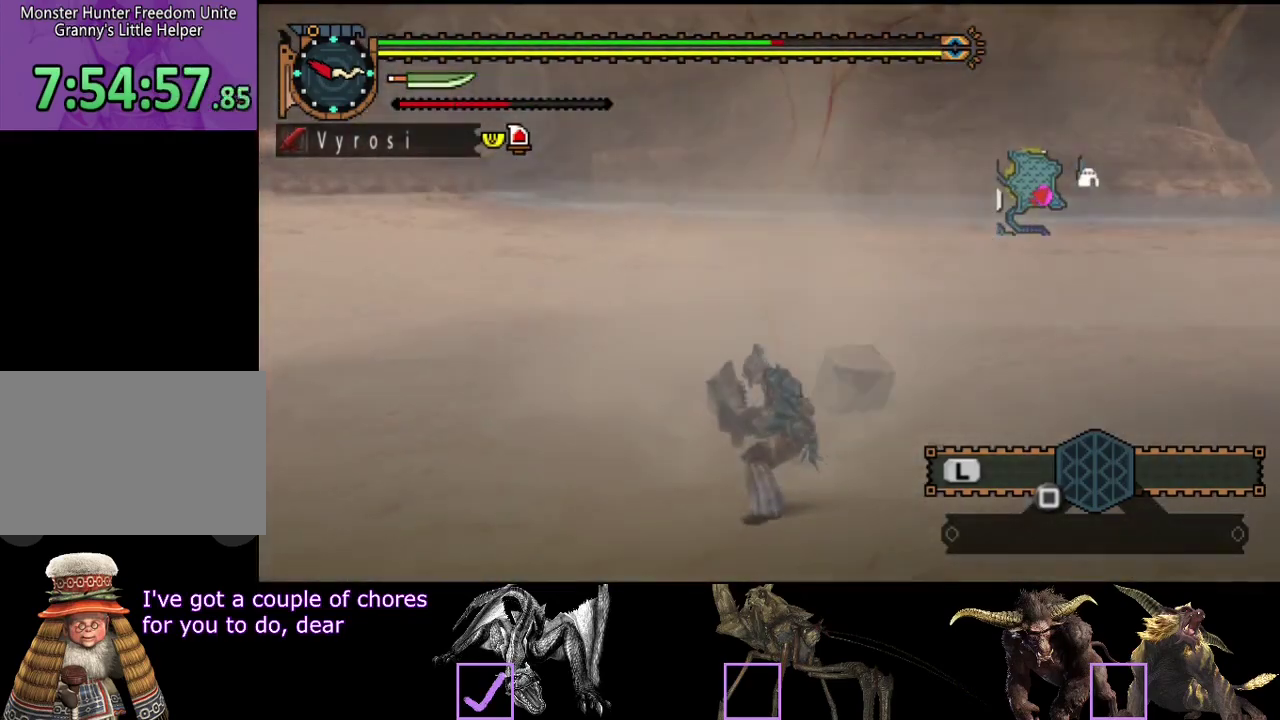
{"buttons": [], "left_stick": "center", "right_stick": "center", "events": []}
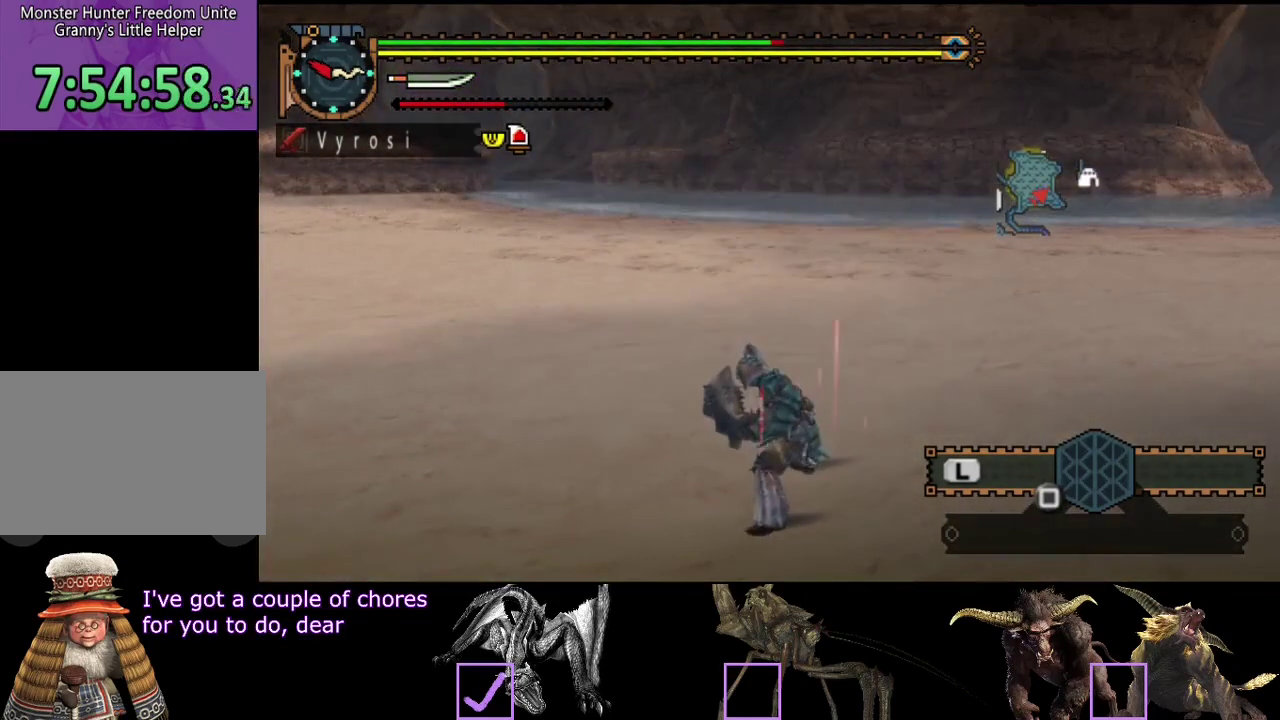
{"buttons": [], "left_stick": "up", "right_stick": "center", "events": [[150, "CROSS", "down"], [250, "CROSS", "up"], [250, "left_stick", "up"], [317, "CROSS", "down"], [417, "CROSS", "up"]]}
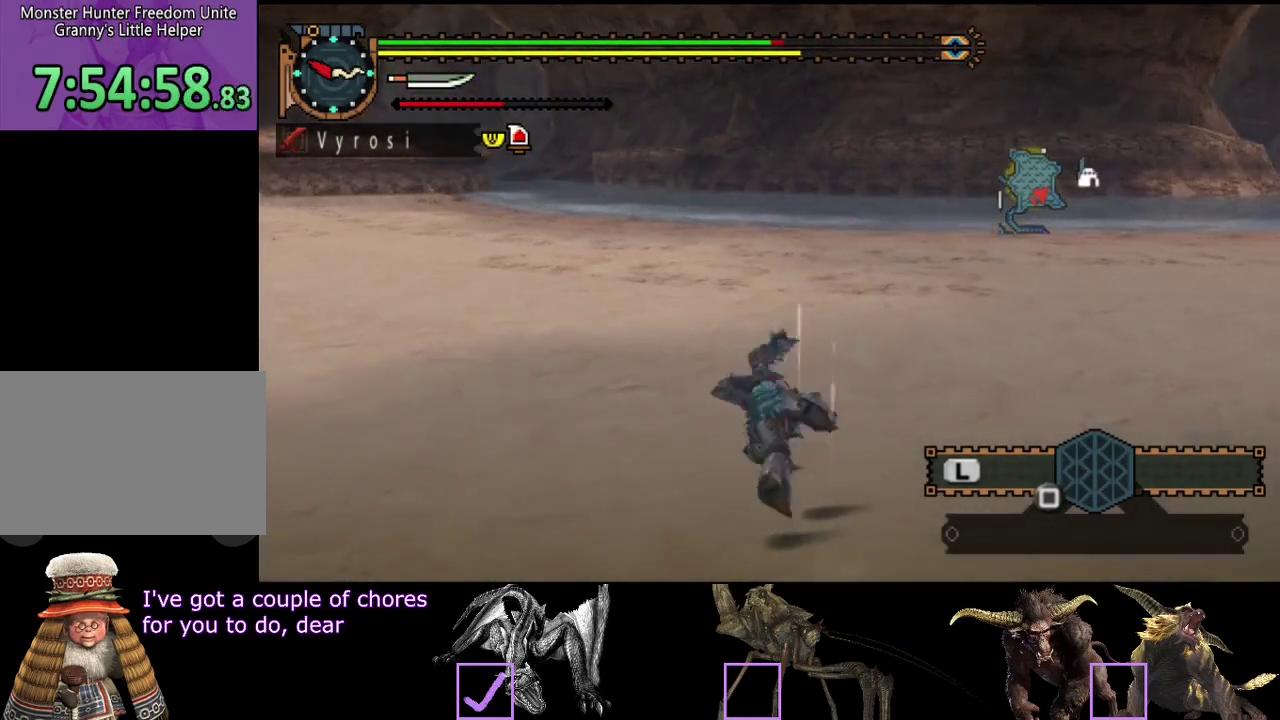
{"buttons": [], "left_stick": "up", "right_stick": "center", "events": [[350, "right_stick", "right"], [433, "right_stick", "center"]]}
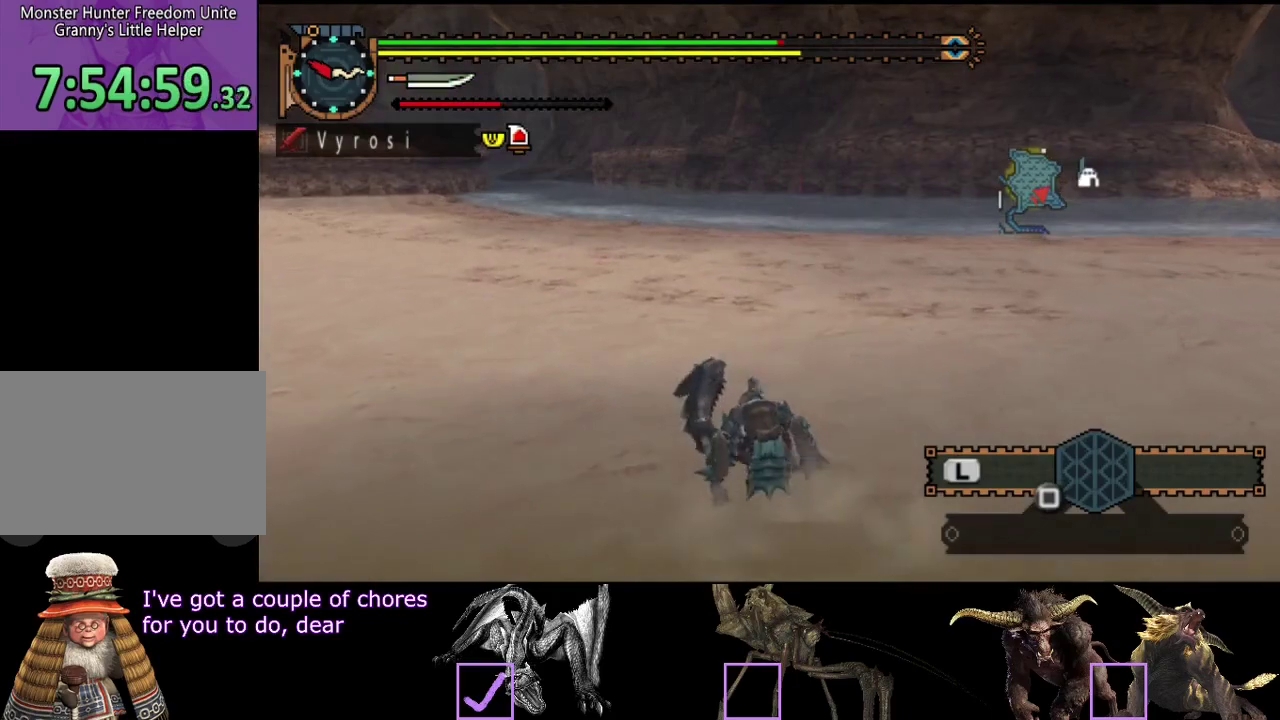
{"buttons": [], "left_stick": "center", "right_stick": "center", "events": [[367, "SQUARE", "down"], [433, "SQUARE", "up"], [500, "left_stick", "center"]]}
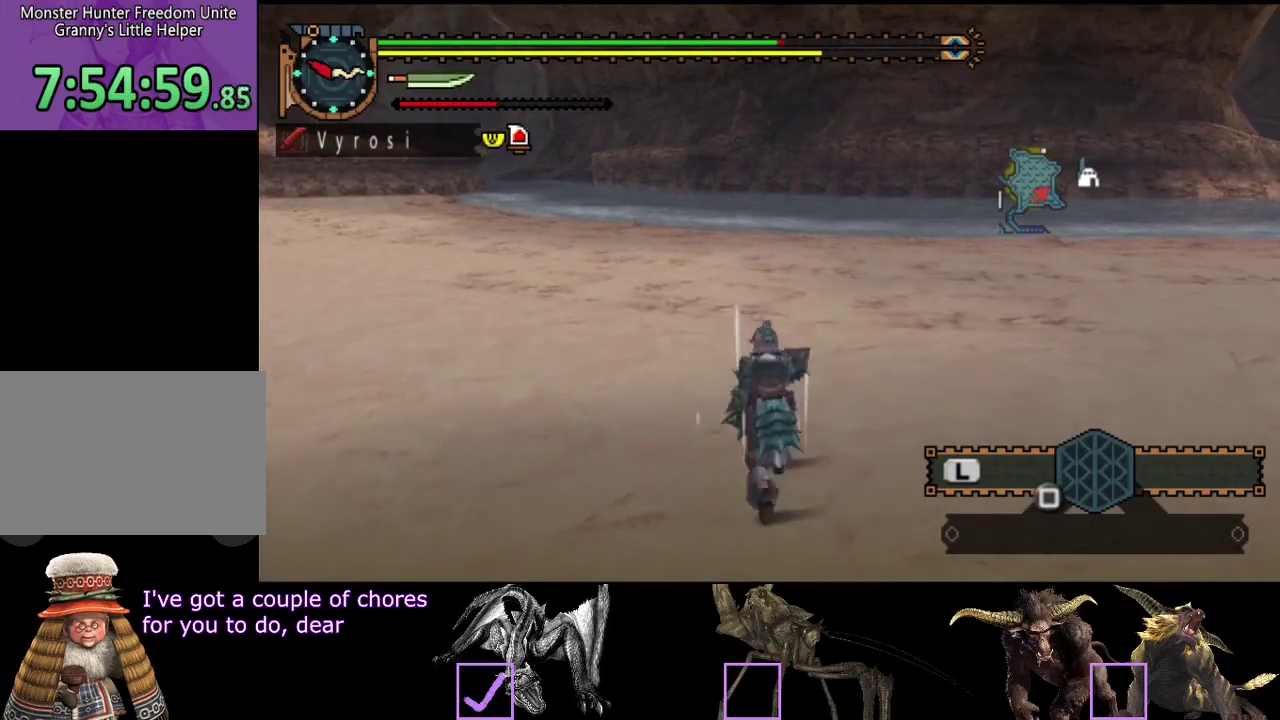
{"buttons": [], "left_stick": "center", "right_stick": "right", "events": [[200, "right_stick", "right"]]}
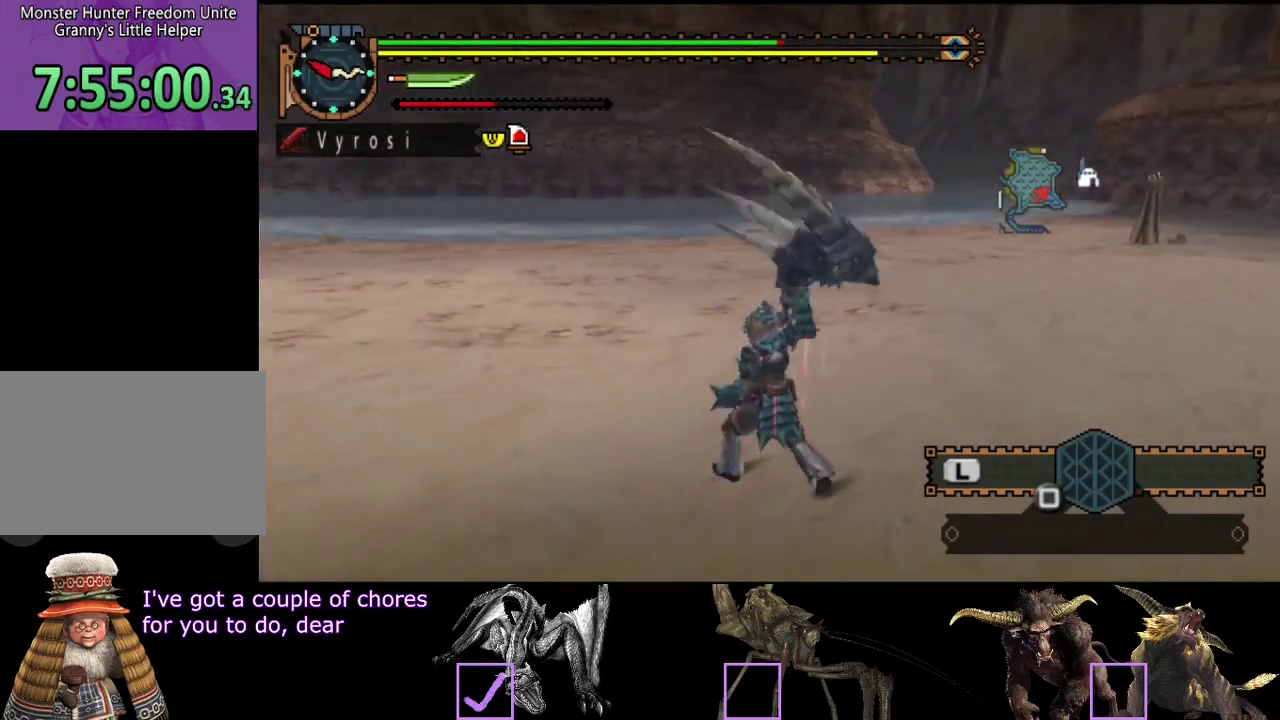
{"buttons": [], "left_stick": "center", "right_stick": "right", "events": []}
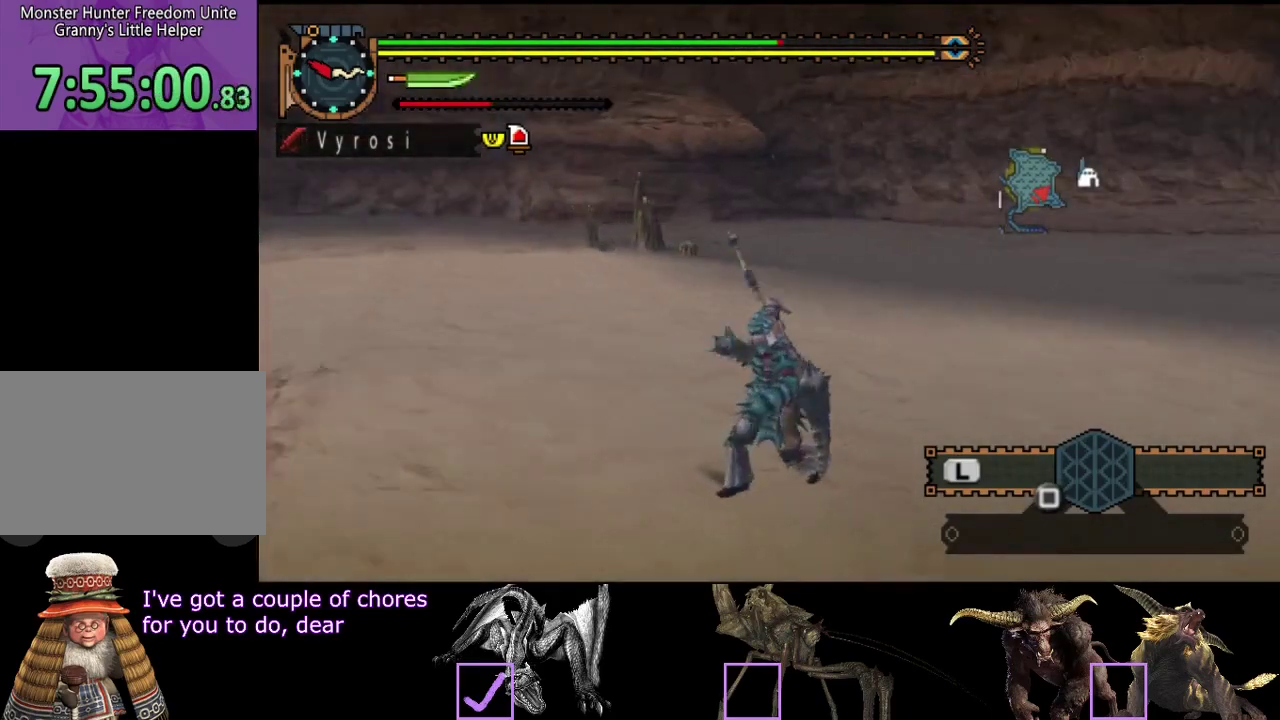
{"buttons": [], "left_stick": "up", "right_stick": "center", "events": [[50, "right_stick", "center"], [250, "left_stick", "up"]]}
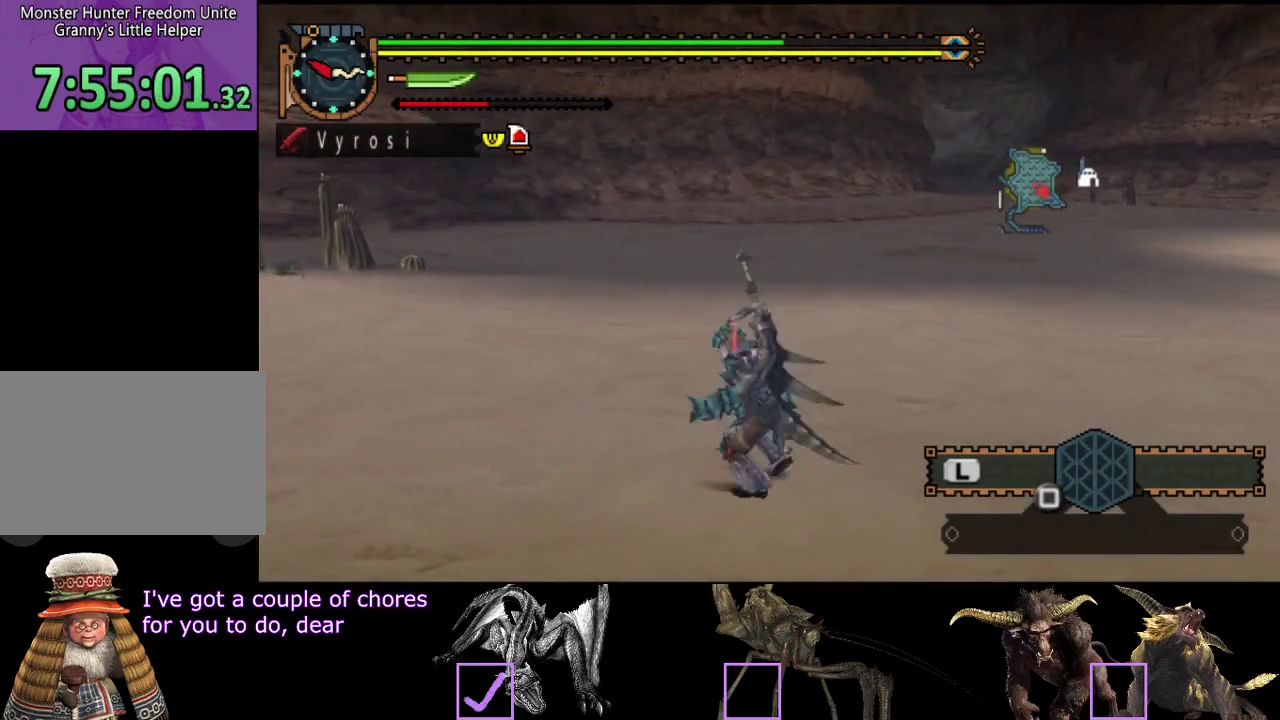
{"buttons": [], "left_stick": "center", "right_stick": "center", "events": [[17, "left_stick", "center"]]}